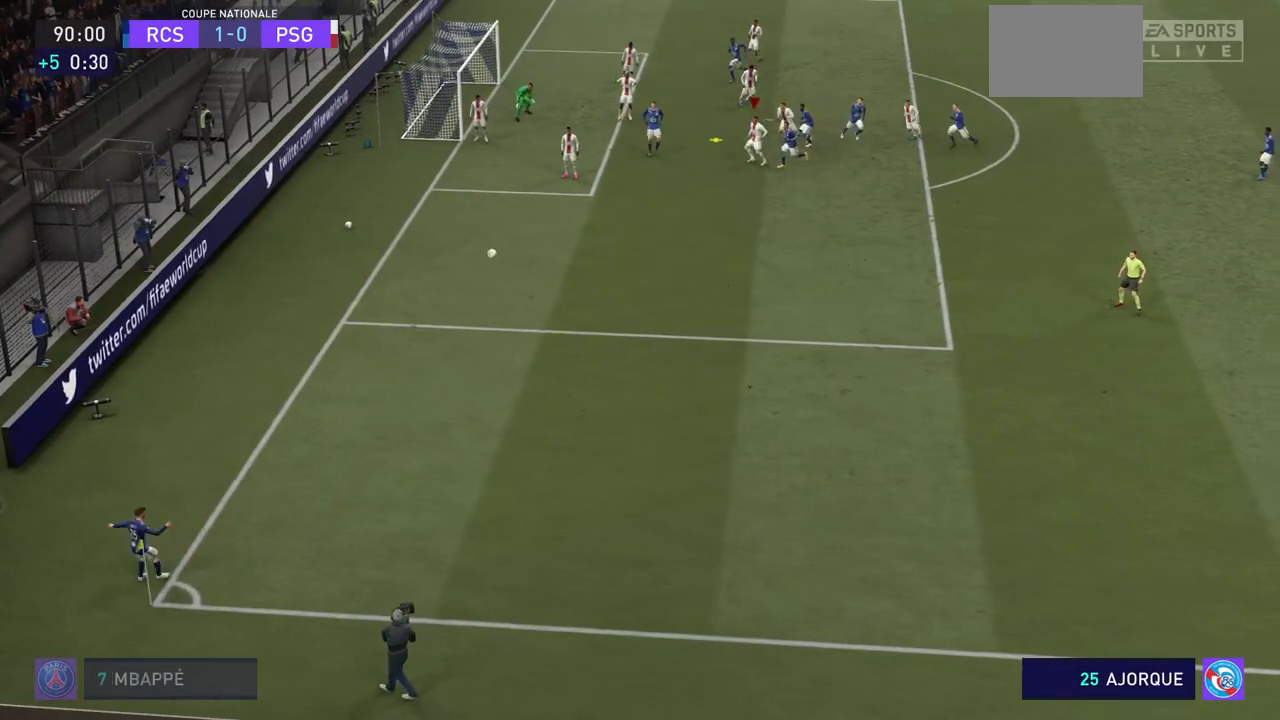
Gameplay with a controller (PlayStation layout); each line is a JSON object with the inputs held at the frame after it. "events" lists button and stick changes between this image and that frame as [ms after this image, input, new state], when the widget could be followed in between. Not read: L3 R3.
{"buttons": ["CROSS", "R2"], "left_stick": "right", "right_stick": "center", "events": [[200, "R2", "down"], [233, "left_stick", "right"], [500, "CROSS", "down"]]}
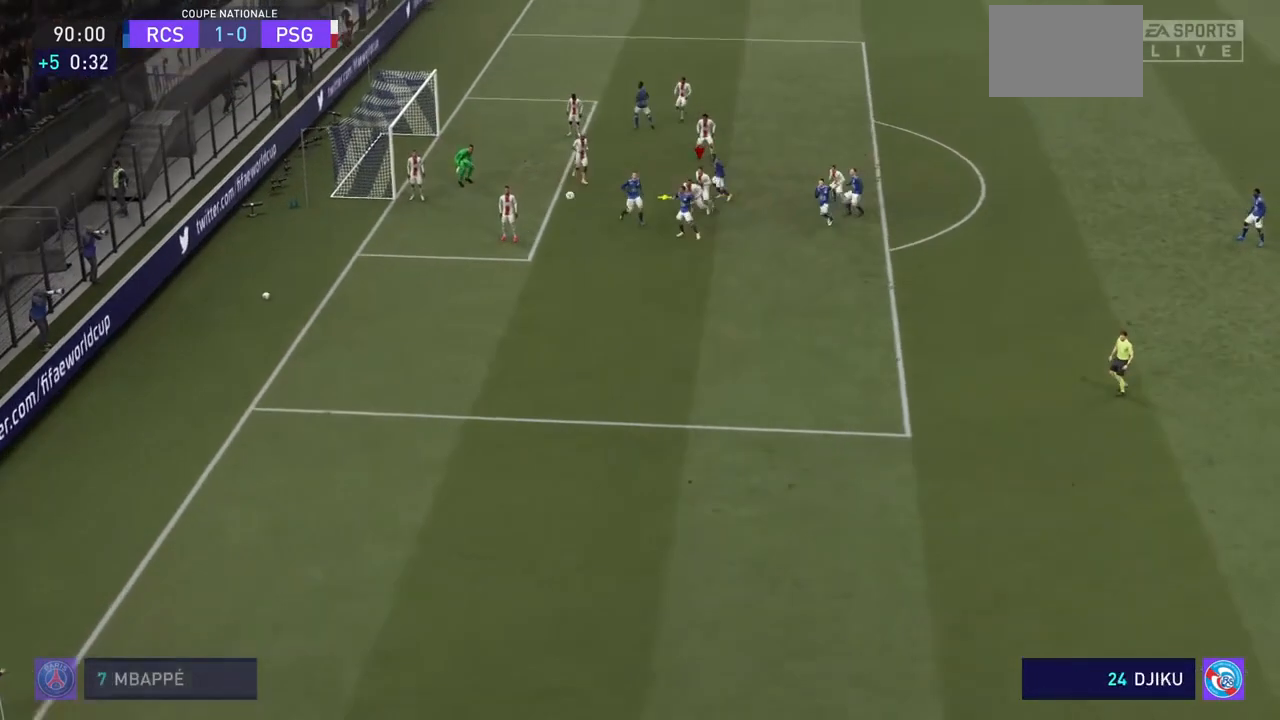
{"buttons": ["R2"], "left_stick": "right", "right_stick": "center", "events": [[133, "CROSS", "up"], [200, "CROSS", "down"], [333, "CROSS", "up"], [400, "CROSS", "down"], [500, "CROSS", "up"]]}
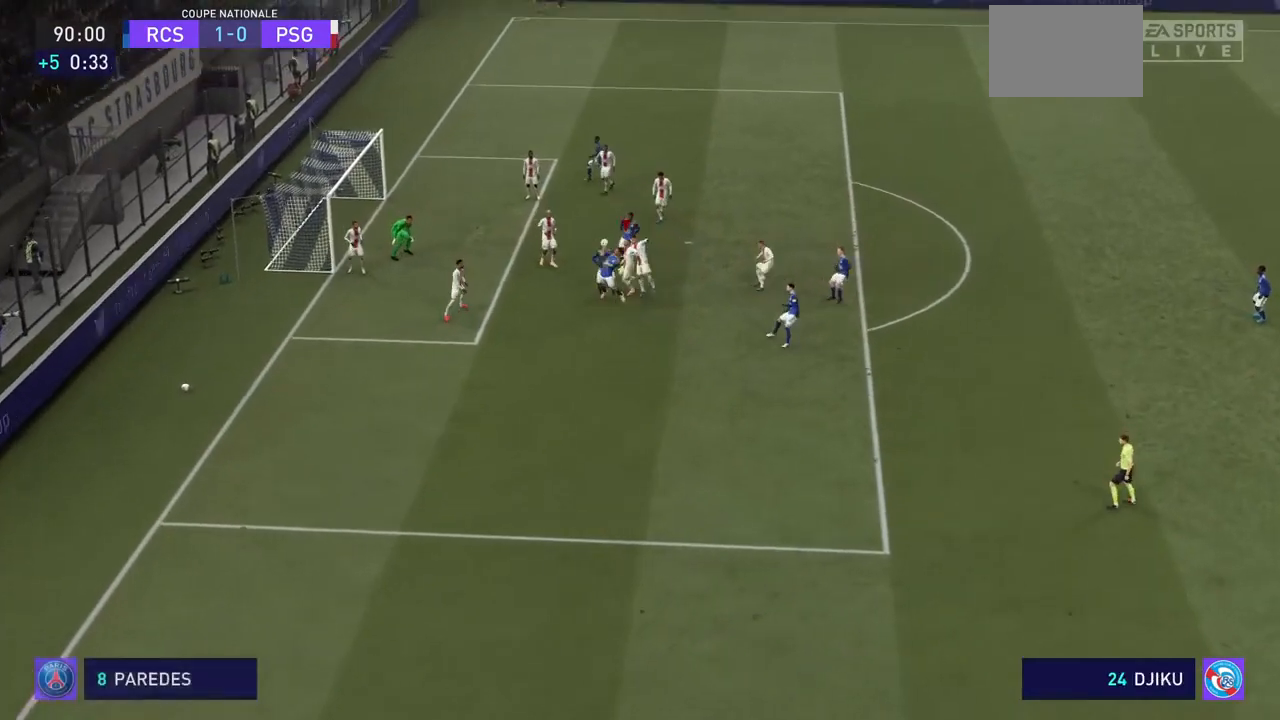
{"buttons": ["R2"], "left_stick": "right", "right_stick": "center", "events": [[67, "CROSS", "down"], [167, "CROSS", "up"], [233, "CROSS", "down"], [333, "CROSS", "up"], [400, "CROSS", "down"], [500, "CROSS", "up"]]}
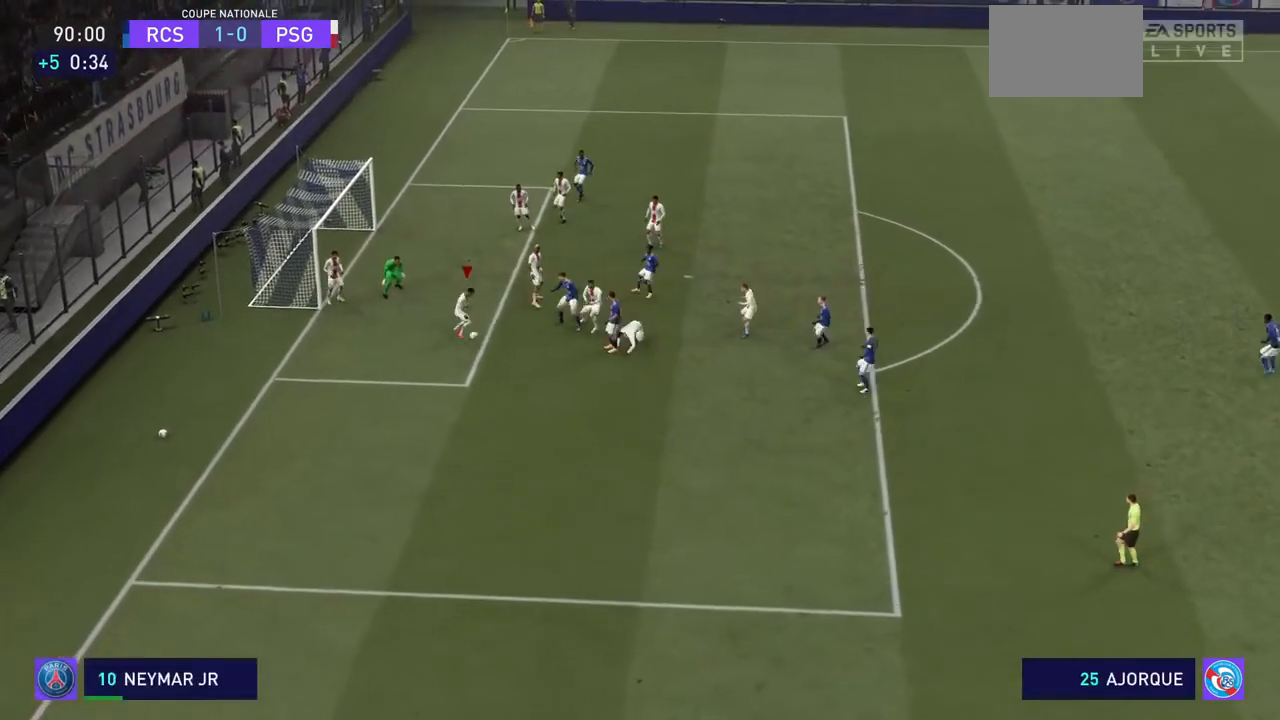
{"buttons": ["R2"], "left_stick": "down-right", "right_stick": "center", "events": [[67, "CROSS", "down"], [167, "CROSS", "up"], [267, "CROSS", "down"], [300, "CROSS", "up"], [300, "left_stick", "down-right"]]}
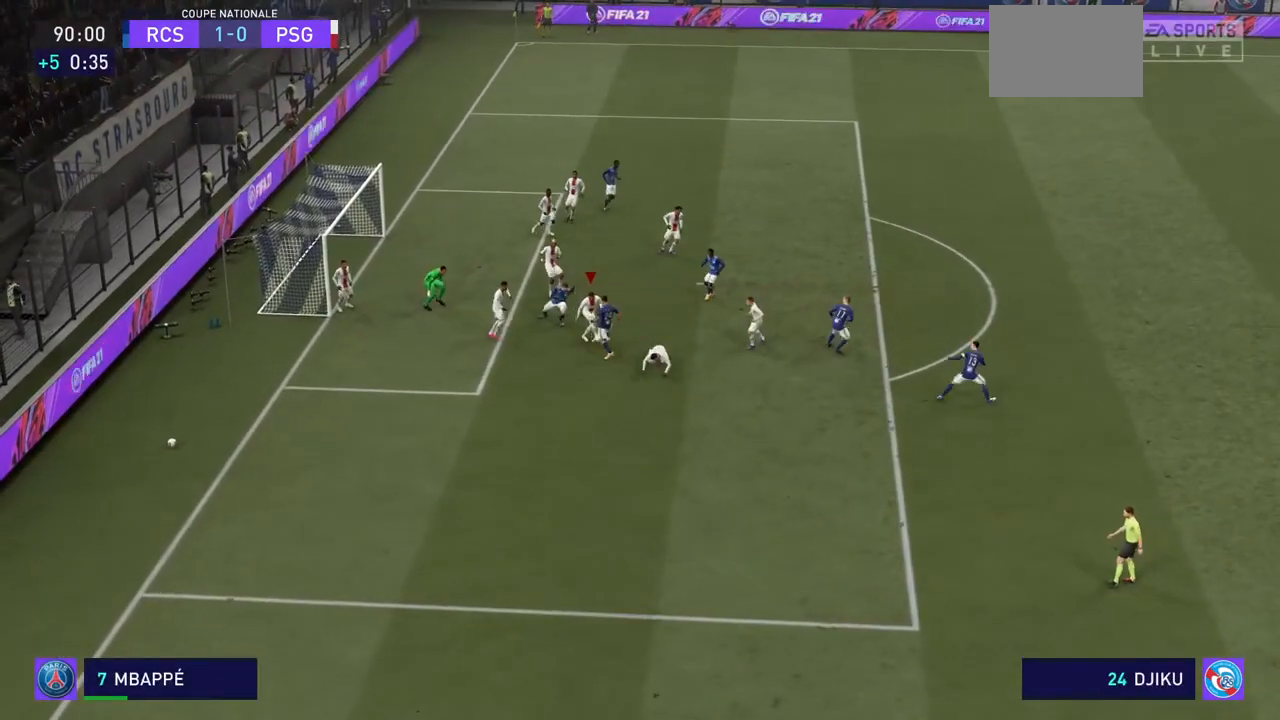
{"buttons": ["R2"], "left_stick": "down-right", "right_stick": "center", "events": []}
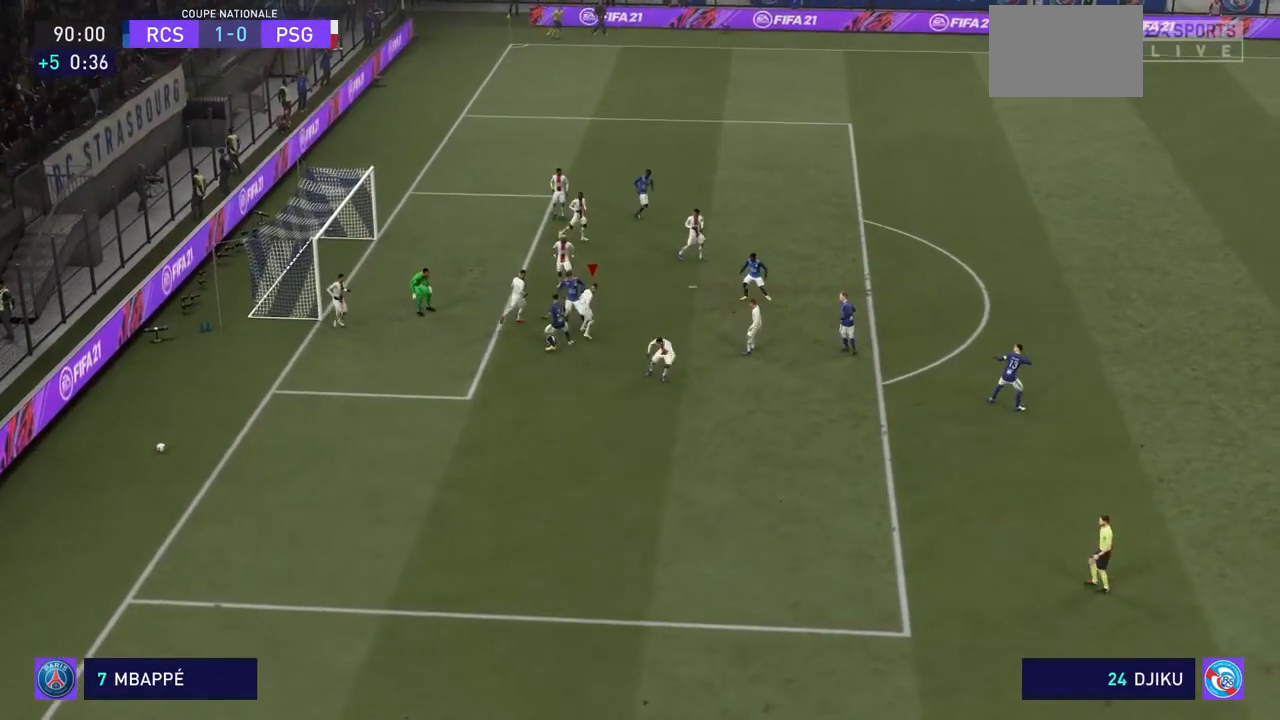
{"buttons": ["R2"], "left_stick": "down-right", "right_stick": "center", "events": []}
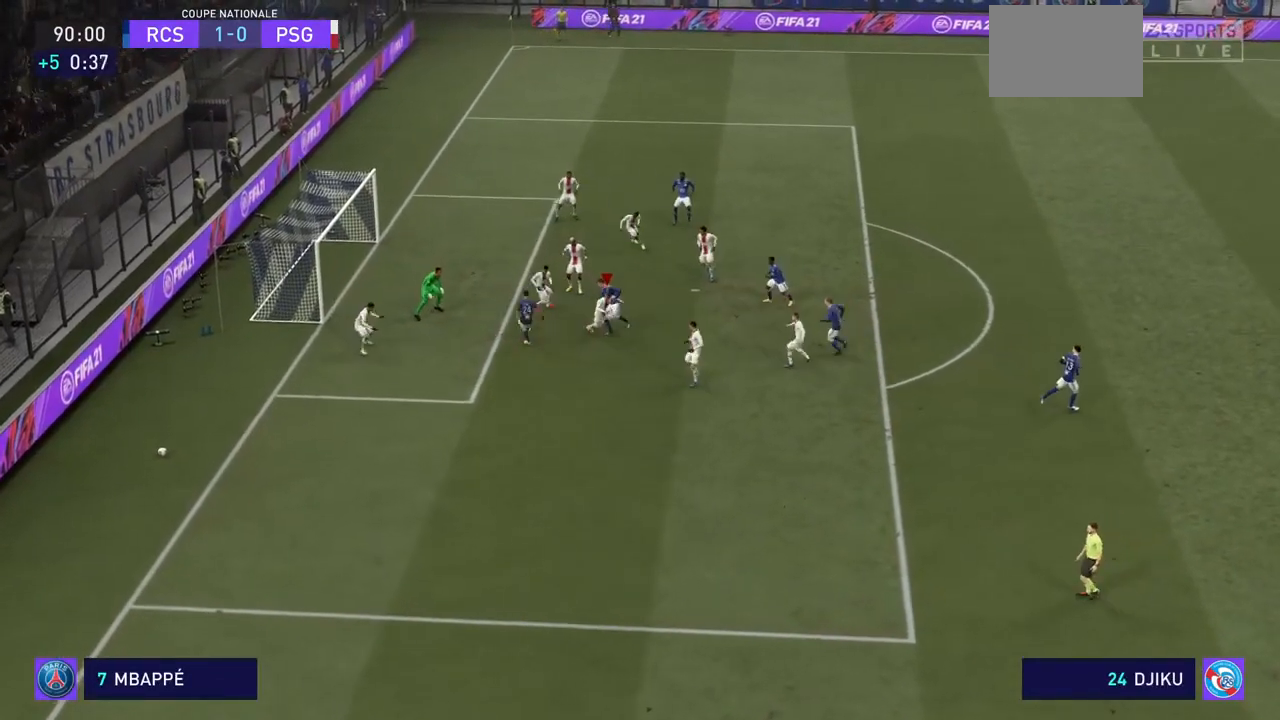
{"buttons": ["R2"], "left_stick": "down-right", "right_stick": "center", "events": [[200, "CROSS", "down"], [267, "CROSS", "up"], [400, "CROSS", "down"], [467, "CROSS", "up"]]}
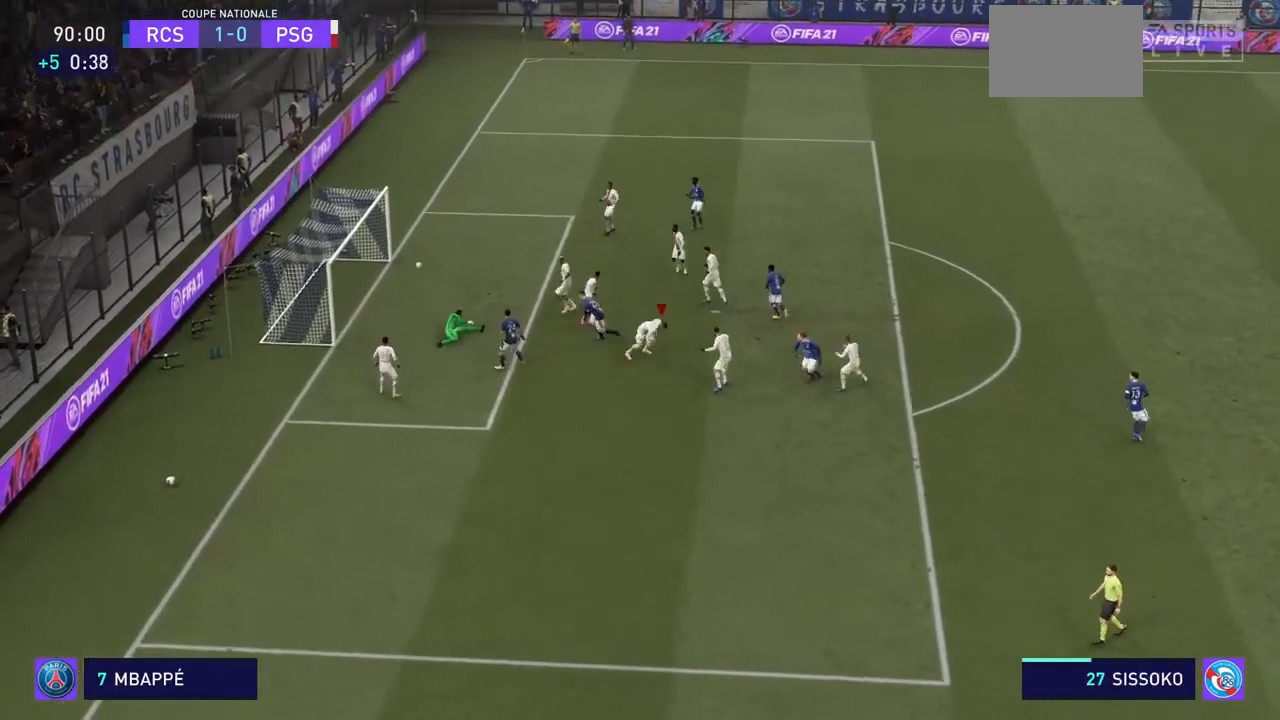
{"buttons": ["CROSS", "R2"], "left_stick": "up-right", "right_stick": "center", "events": [[367, "CROSS", "down"], [467, "left_stick", "up-right"]]}
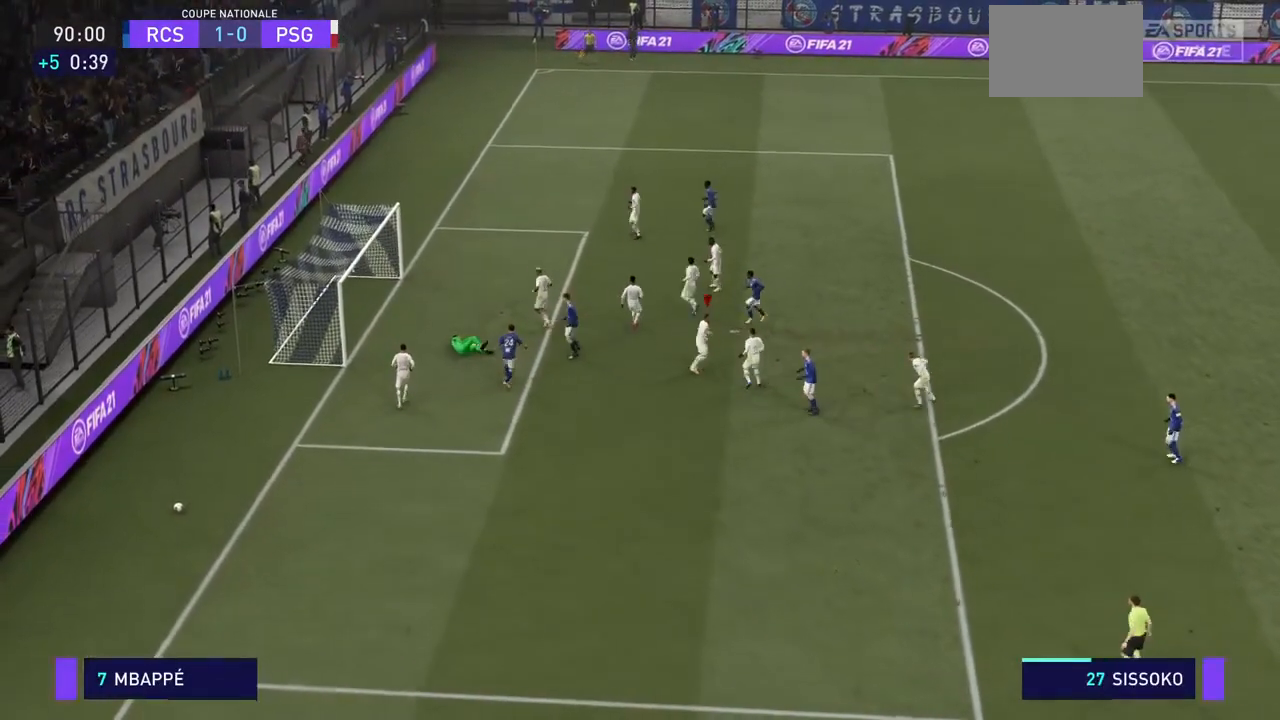
{"buttons": ["R2"], "left_stick": "center", "right_stick": "center", "events": [[33, "CROSS", "up"], [67, "CROSS", "down"], [267, "SQUARE", "down"], [367, "SQUARE", "up"], [367, "left_stick", "down-right"], [433, "CROSS", "up"], [500, "left_stick", "center"]]}
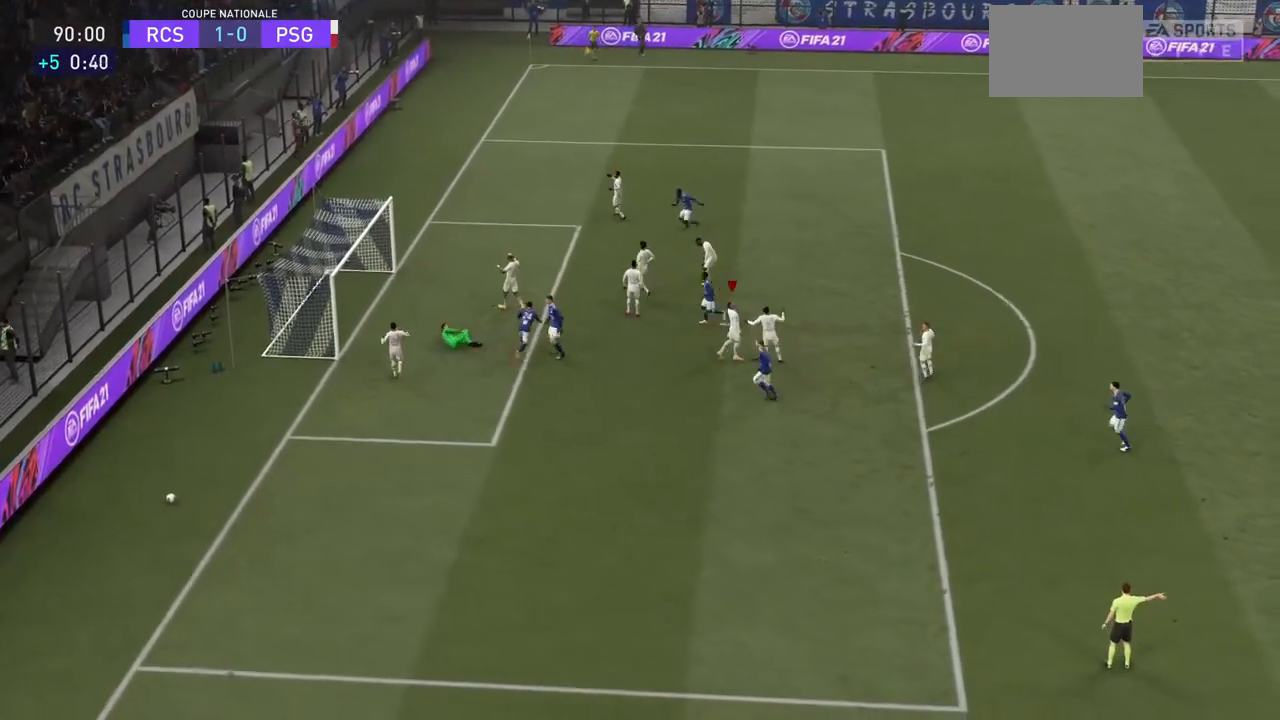
{"buttons": [], "left_stick": "center", "right_stick": "center", "events": [[67, "left_stick", "up-right"], [167, "left_stick", "center"], [433, "R2", "up"]]}
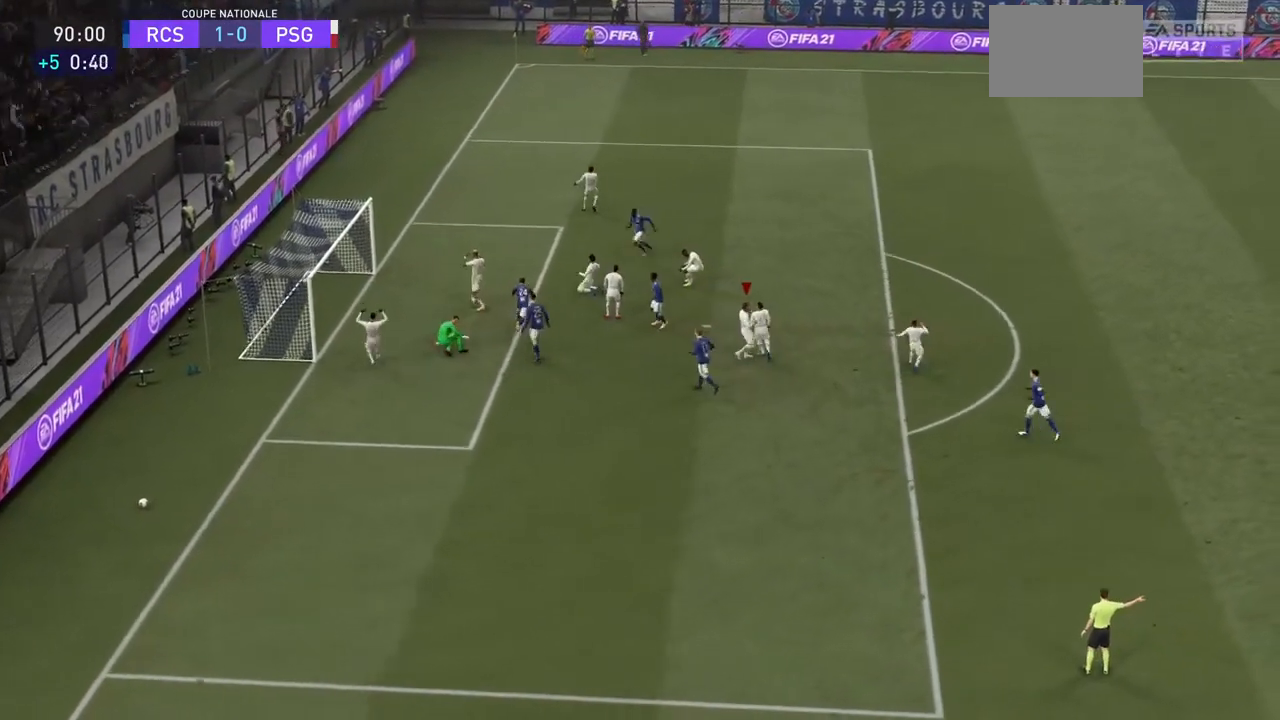
{"buttons": [], "left_stick": "center", "right_stick": "center", "events": []}
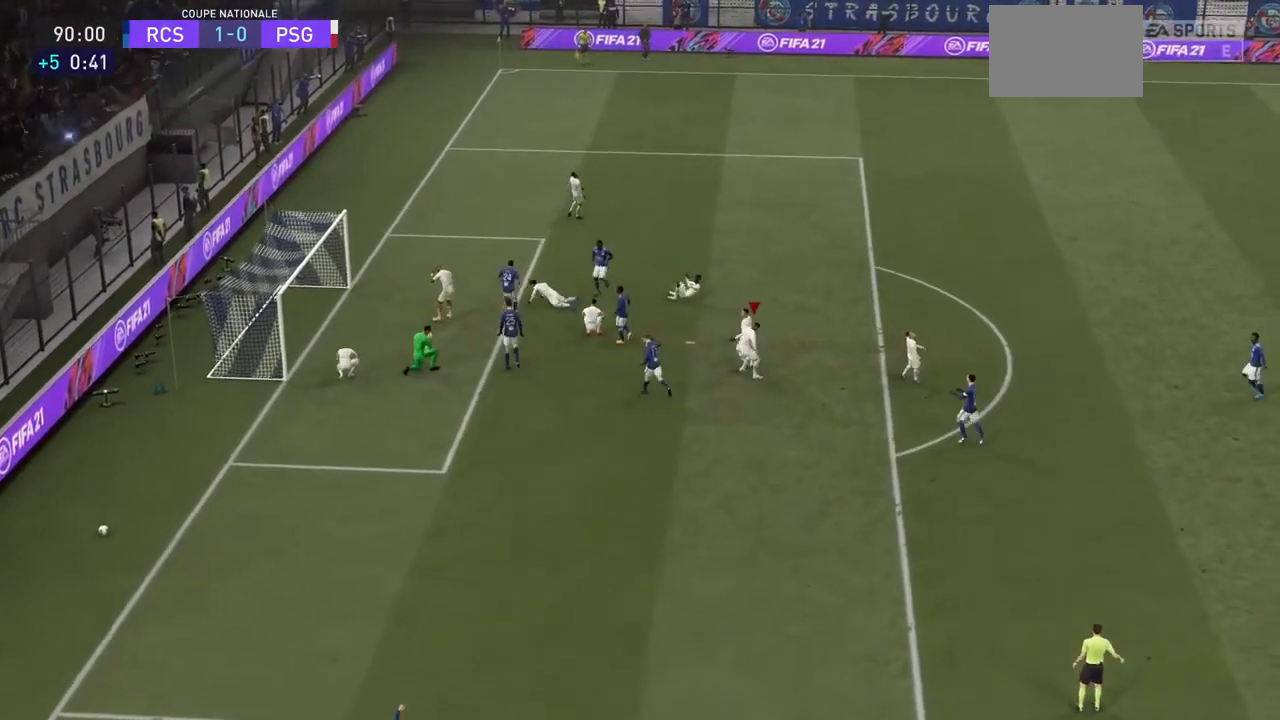
{"buttons": [], "left_stick": "center", "right_stick": "center", "events": []}
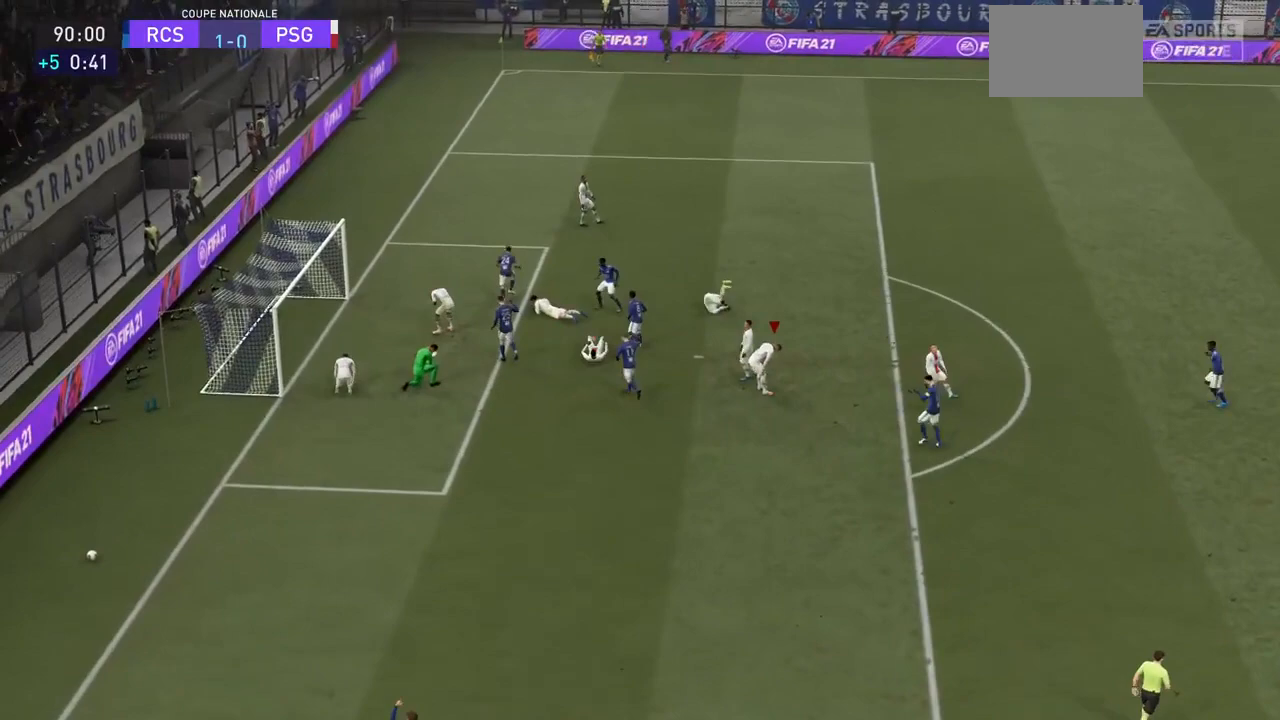
{"buttons": [], "left_stick": "center", "right_stick": "center", "events": []}
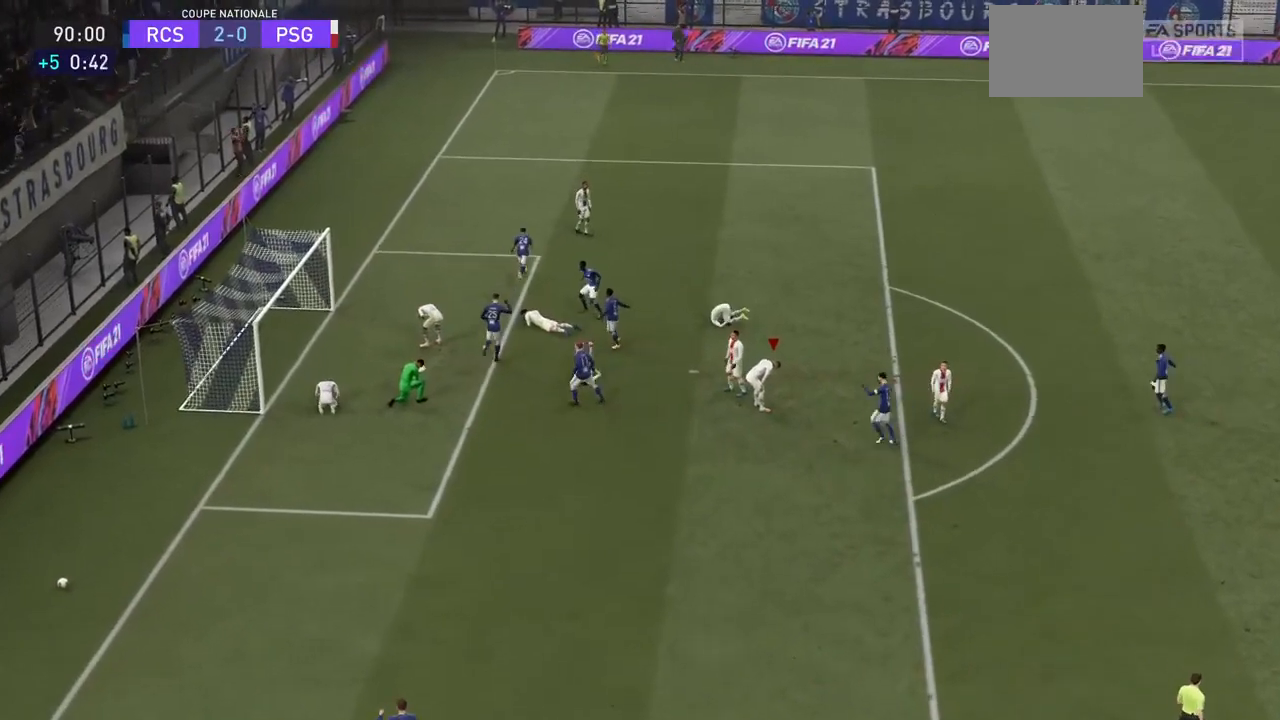
{"buttons": [], "left_stick": "center", "right_stick": "center", "events": []}
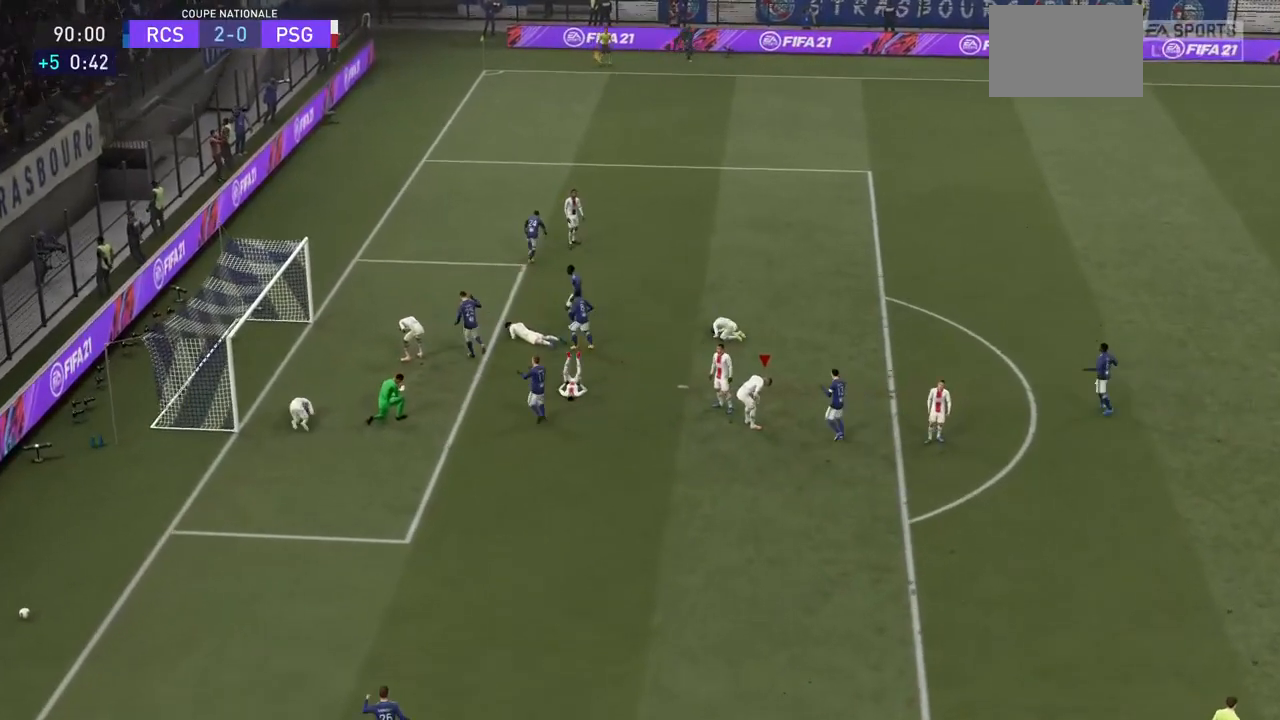
{"buttons": [], "left_stick": "center", "right_stick": "center", "events": []}
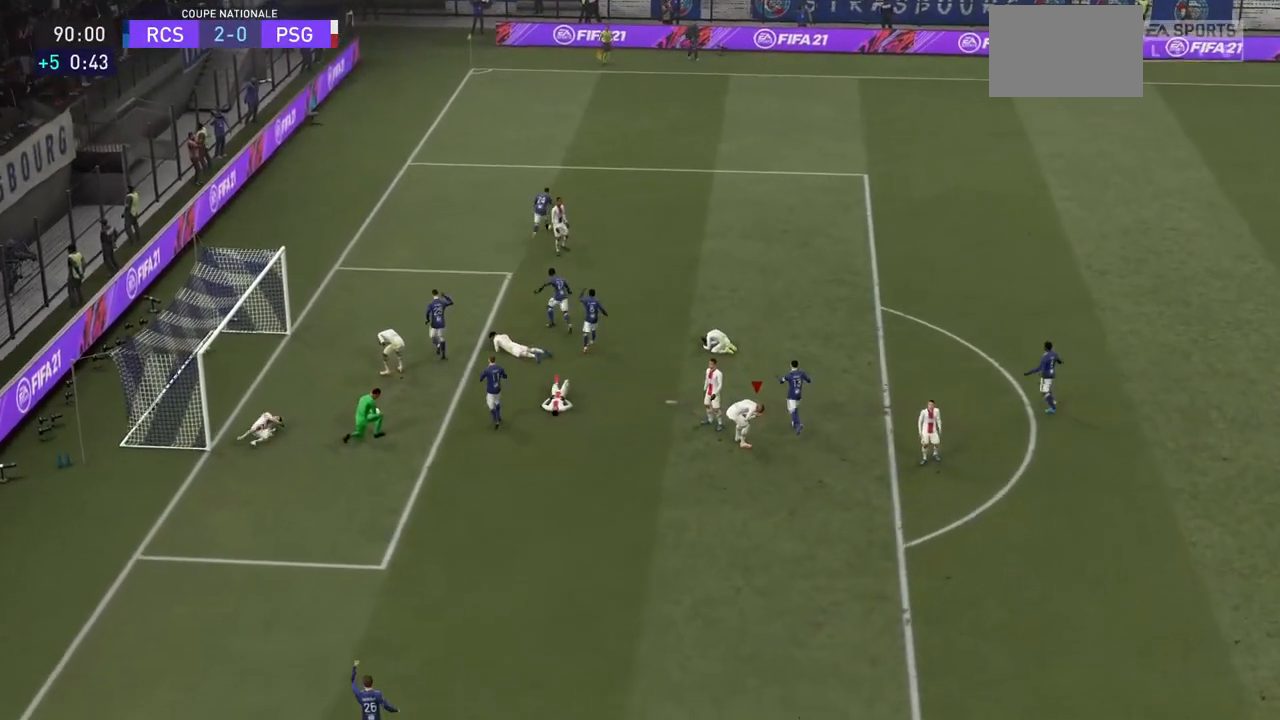
{"buttons": [], "left_stick": "center", "right_stick": "center", "events": [[333, "DPAD_LEFT", "down"], [400, "DPAD_LEFT", "up"]]}